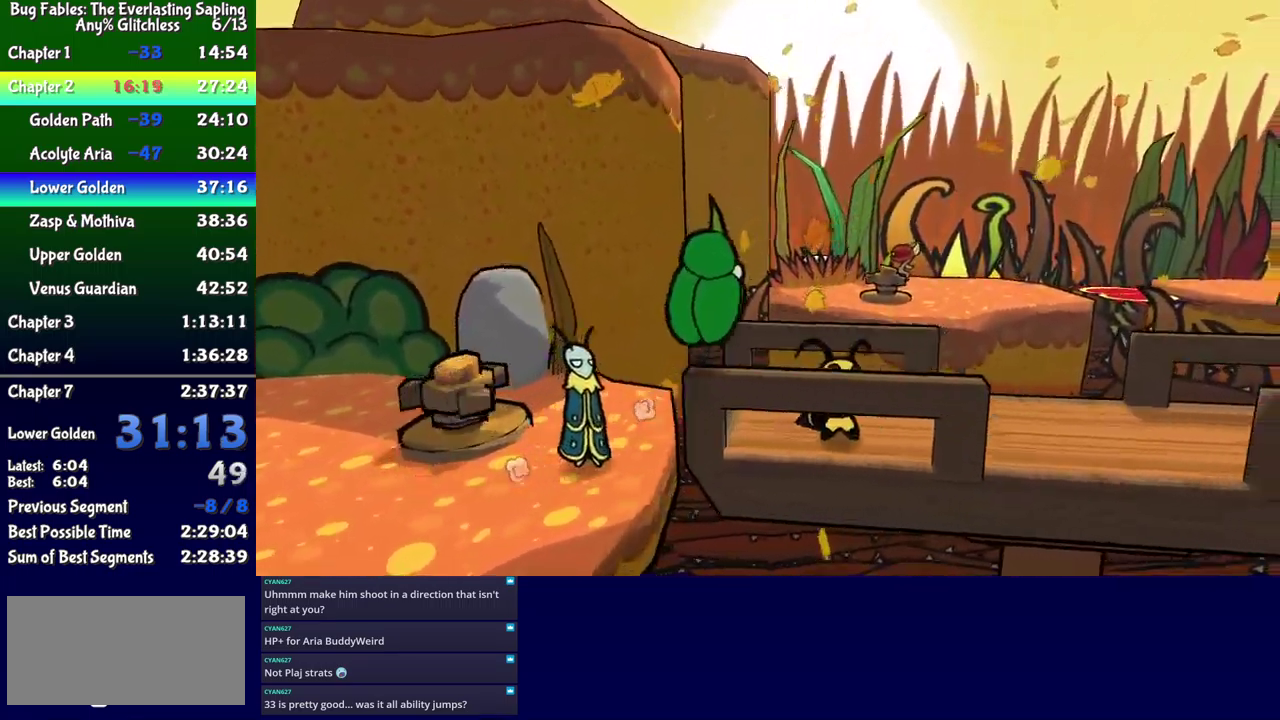
Gameplay with a controller (Xbox layout); each line is a JSON object with the inputs held at the frame after it. "events" lists button and stick changes between this image and that frame as [ms after this image, input, new state], when the widget could be followed in between. Not read: L1 L2 L3 R1 R2 R3 left_stick.
{"buttons": ["DPAD_RIGHT"], "events": [[400, "X", "down"], [484, "X", "up"]]}
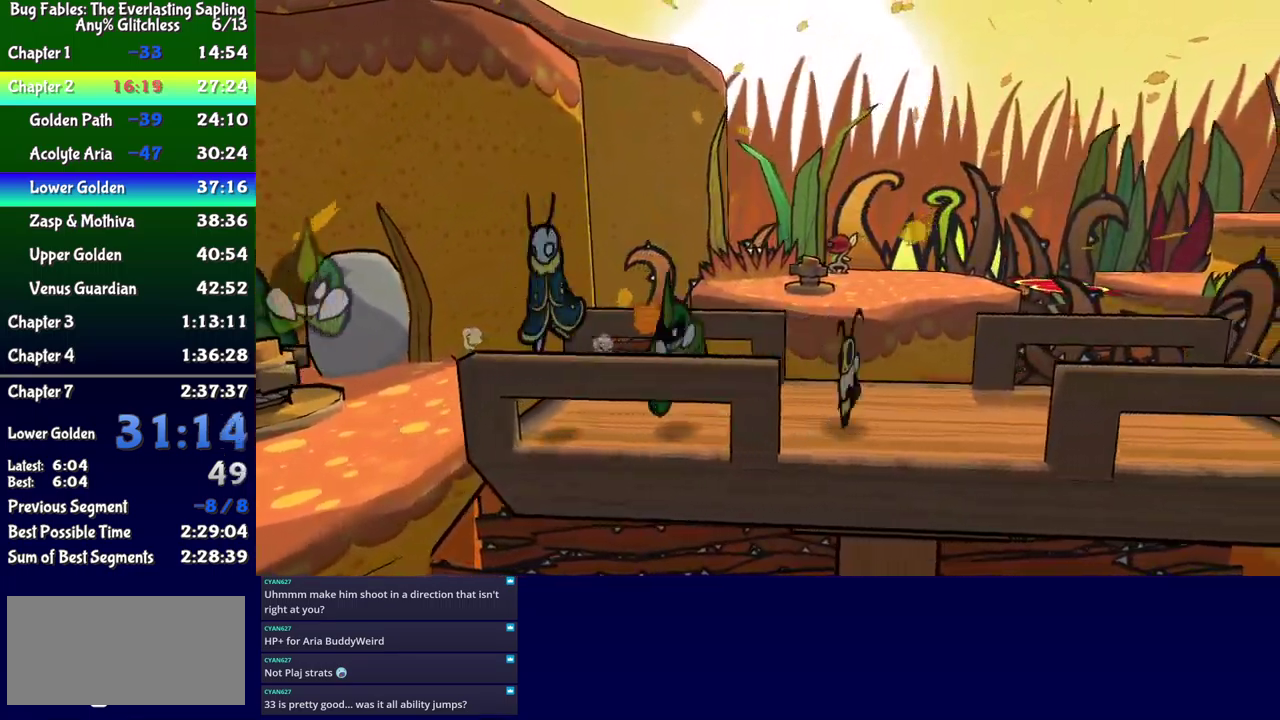
{"buttons": ["DPAD_RIGHT"], "events": [[200, "X", "down"], [250, "X", "up"]]}
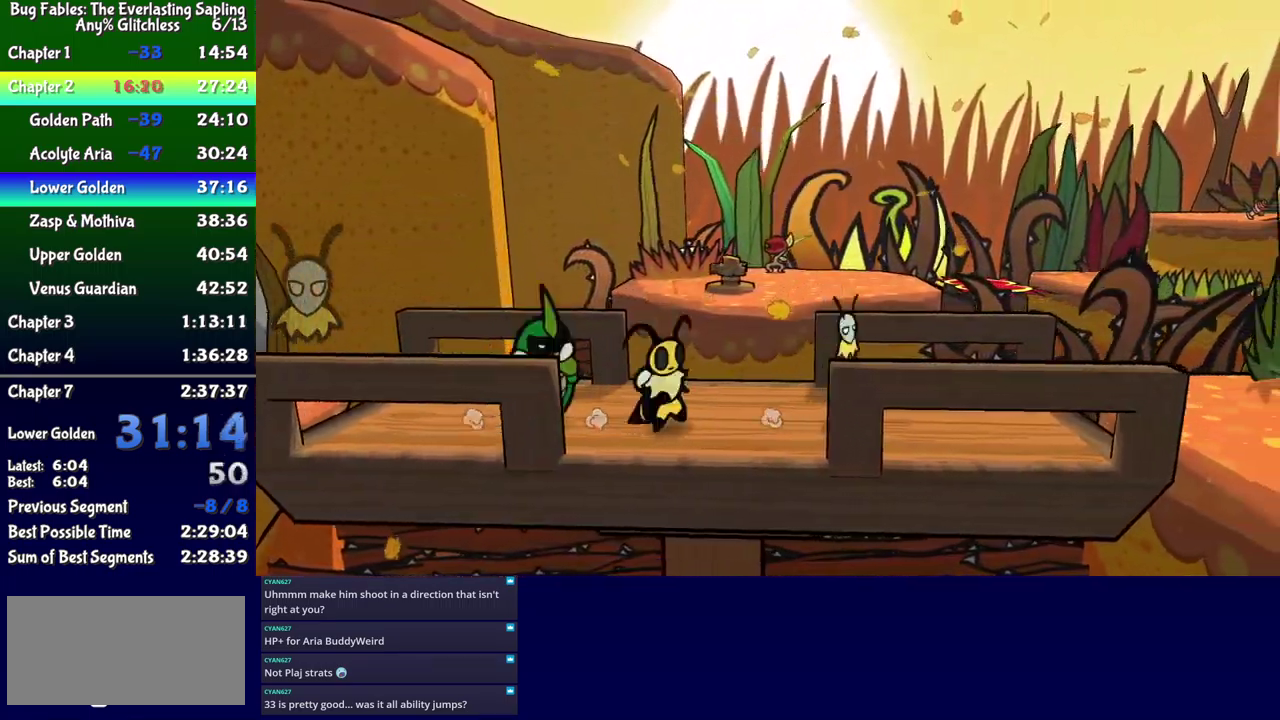
{"buttons": ["DPAD_RIGHT"], "events": [[384, "A", "down"], [467, "A", "up"]]}
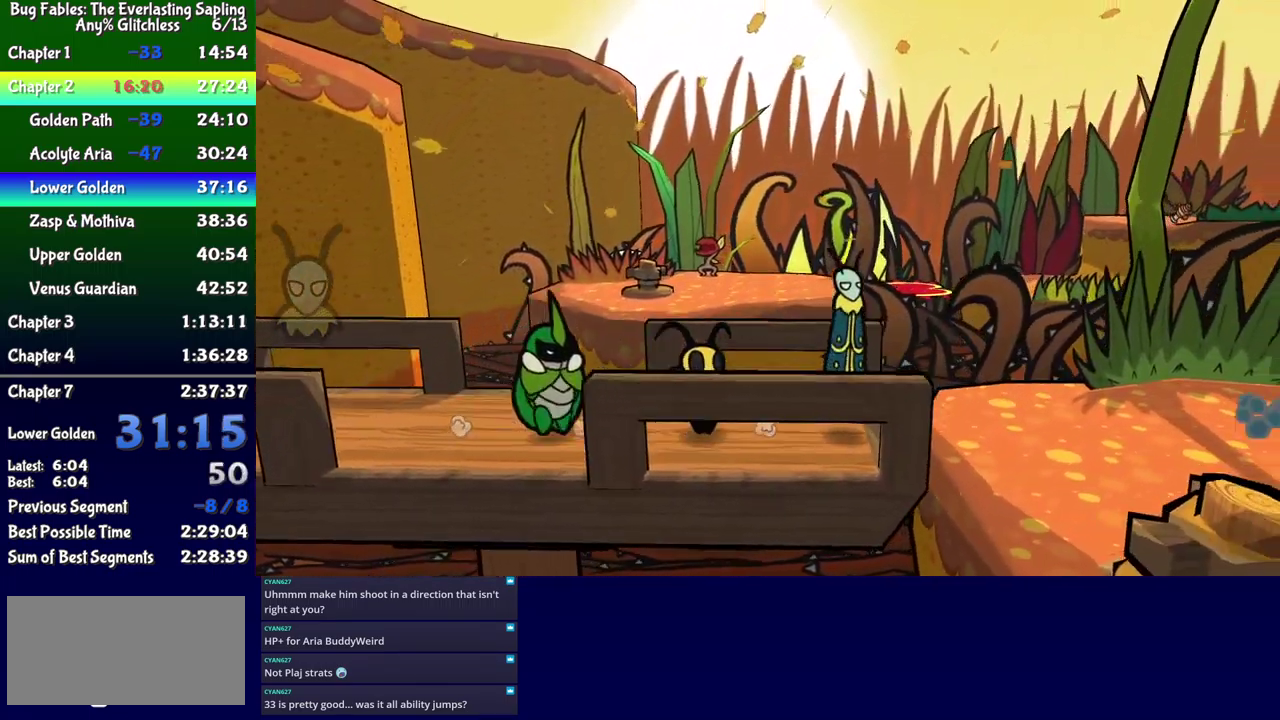
{"buttons": ["DPAD_RIGHT"], "events": []}
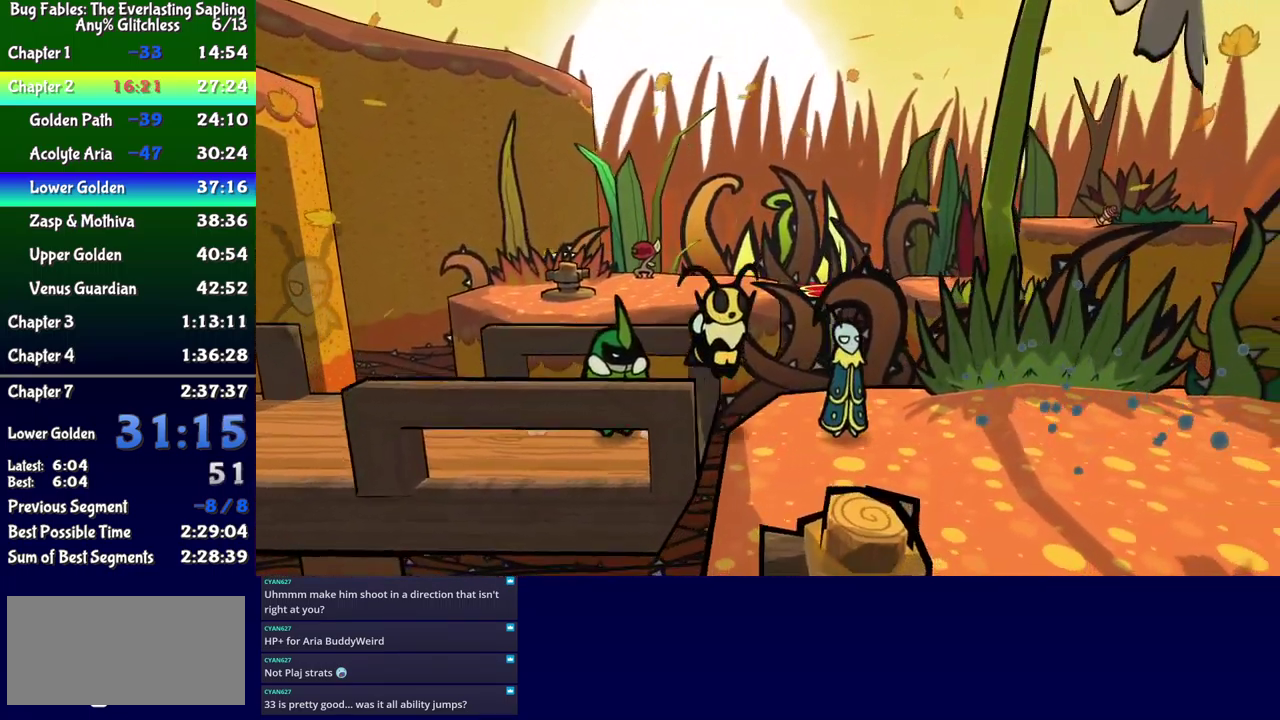
{"buttons": ["DPAD_RIGHT"], "events": []}
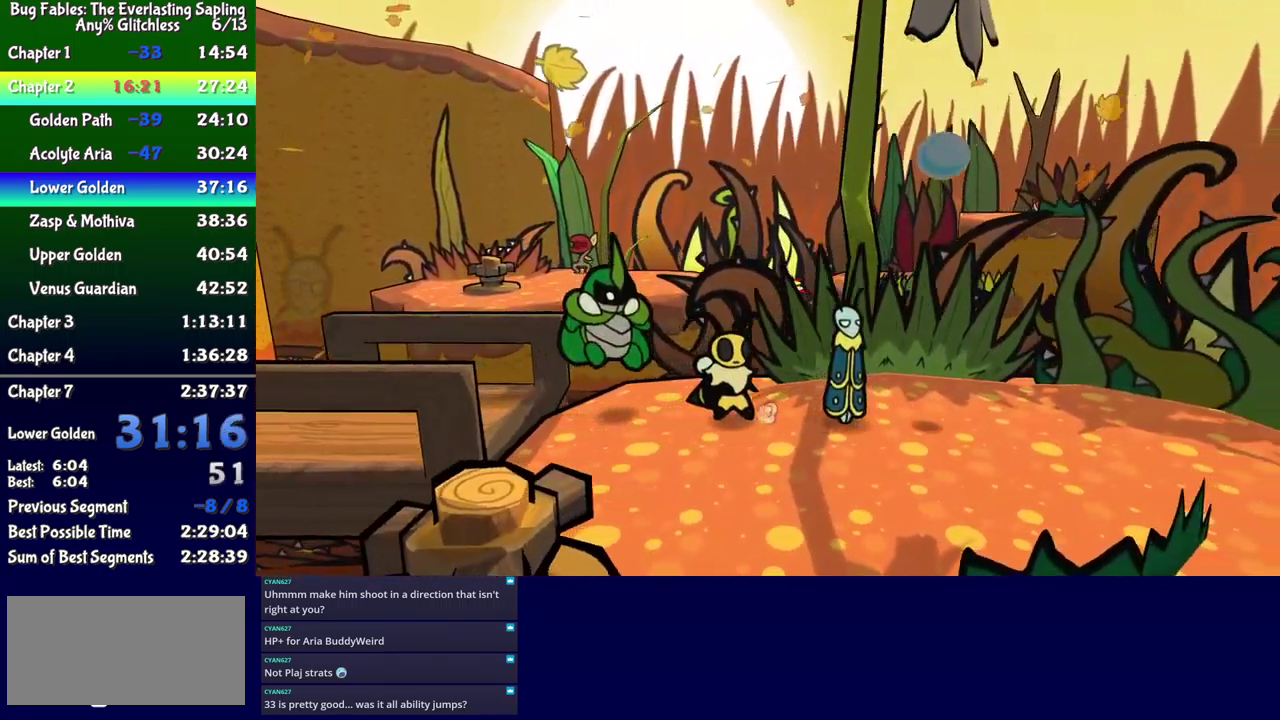
{"buttons": [], "events": [[184, "B", "down"], [184, "DPAD_RIGHT", "up"], [200, "DPAD_LEFT", "down"], [234, "B", "up"], [317, "DPAD_LEFT", "up"]]}
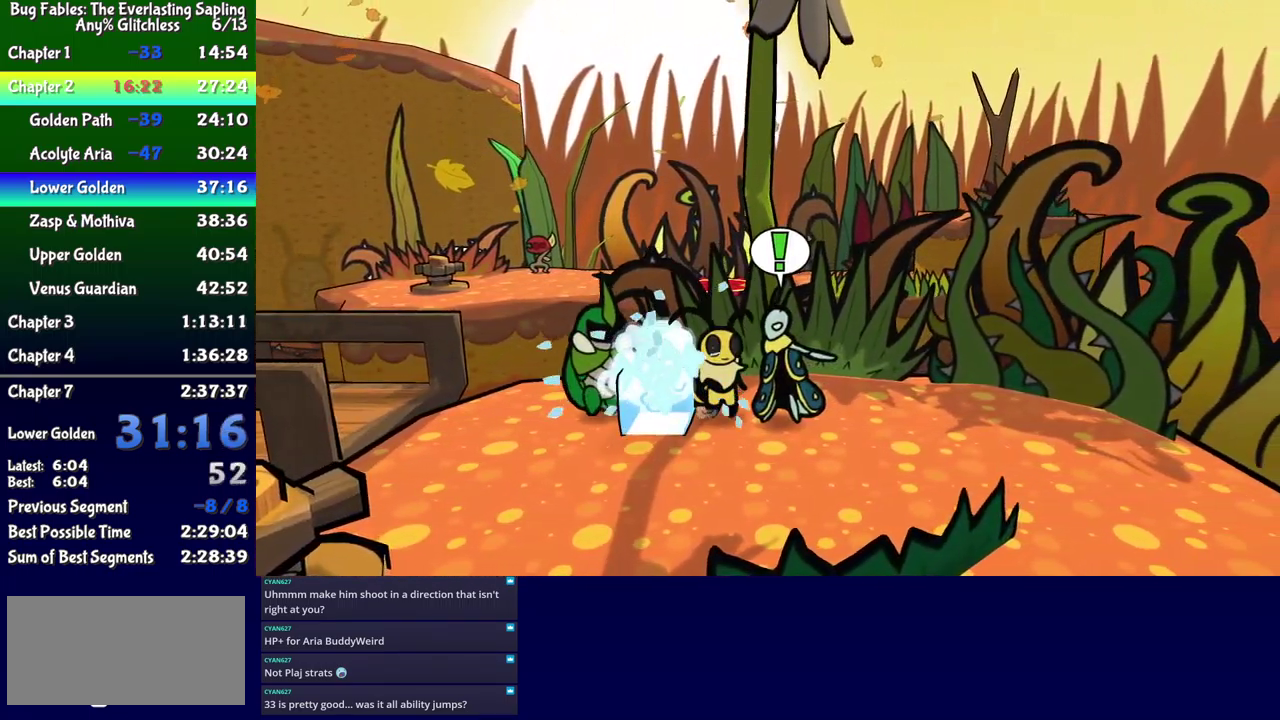
{"buttons": ["X"], "events": [[184, "X", "down"], [250, "X", "up"], [467, "X", "down"]]}
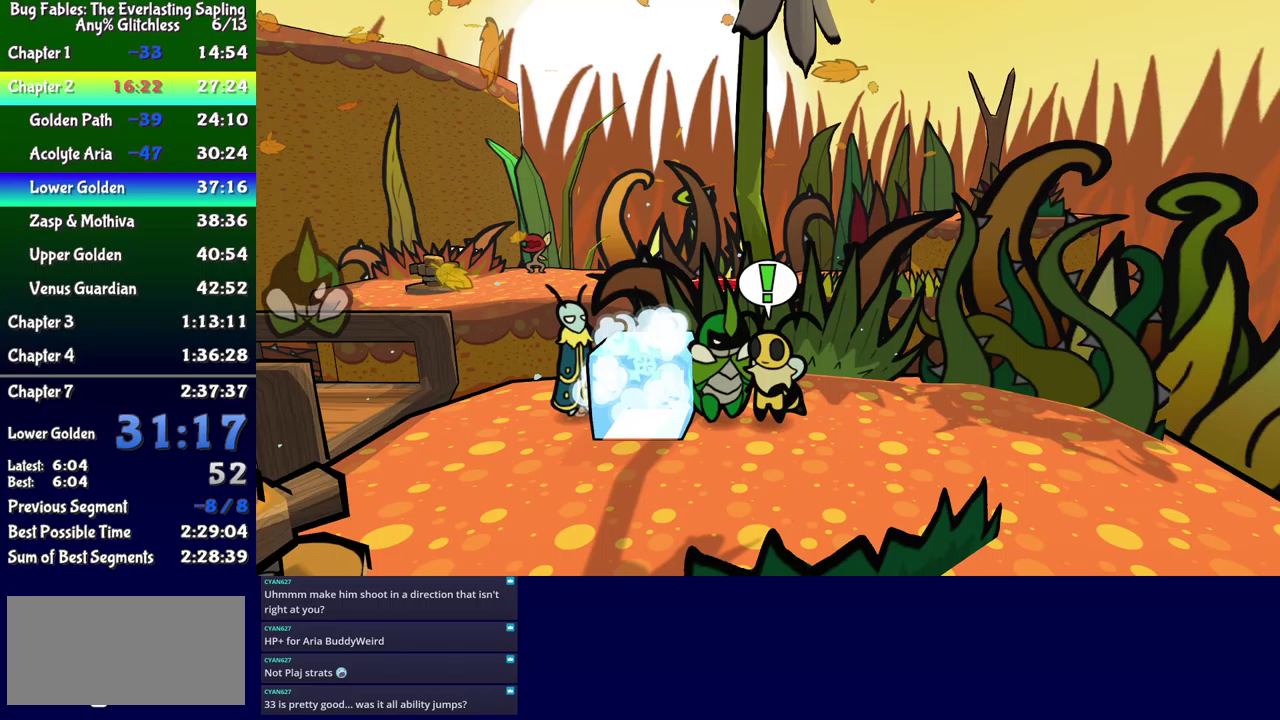
{"buttons": [], "events": [[50, "X", "up"], [250, "DPAD_LEFT", "down"], [483, "DPAD_LEFT", "up"]]}
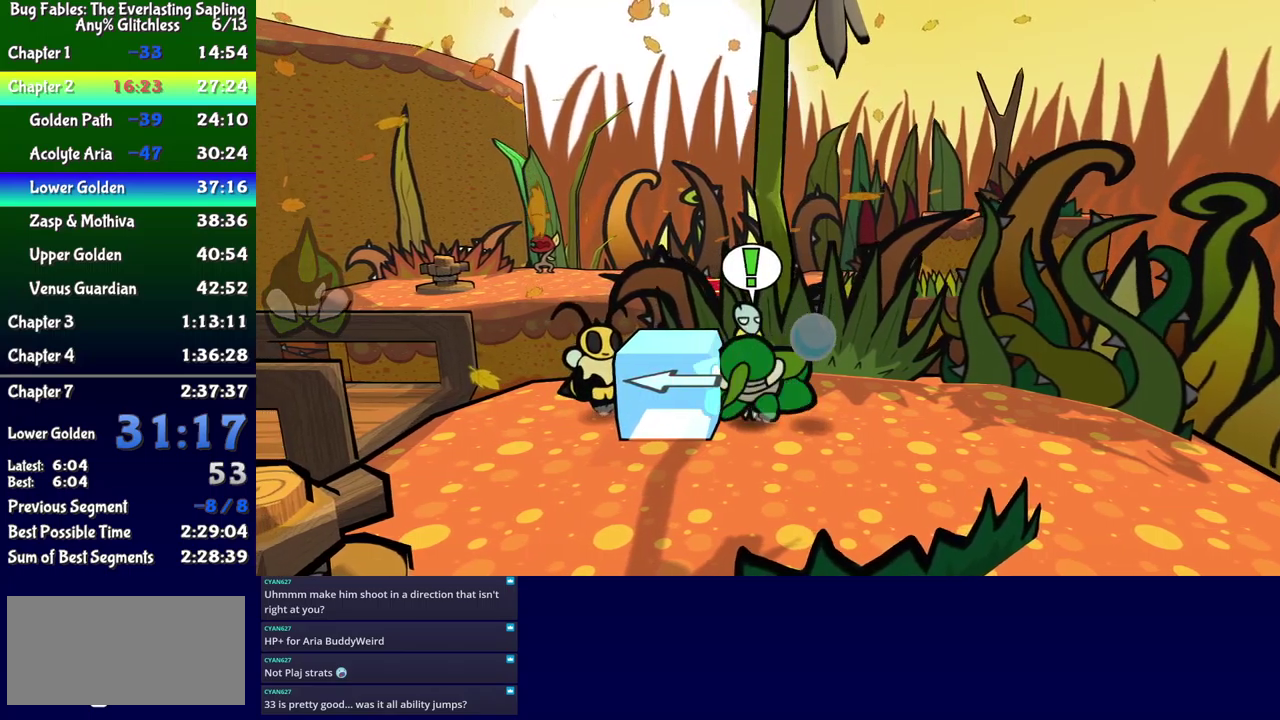
{"buttons": ["DPAD_LEFT"], "events": [[117, "DPAD_LEFT", "down"]]}
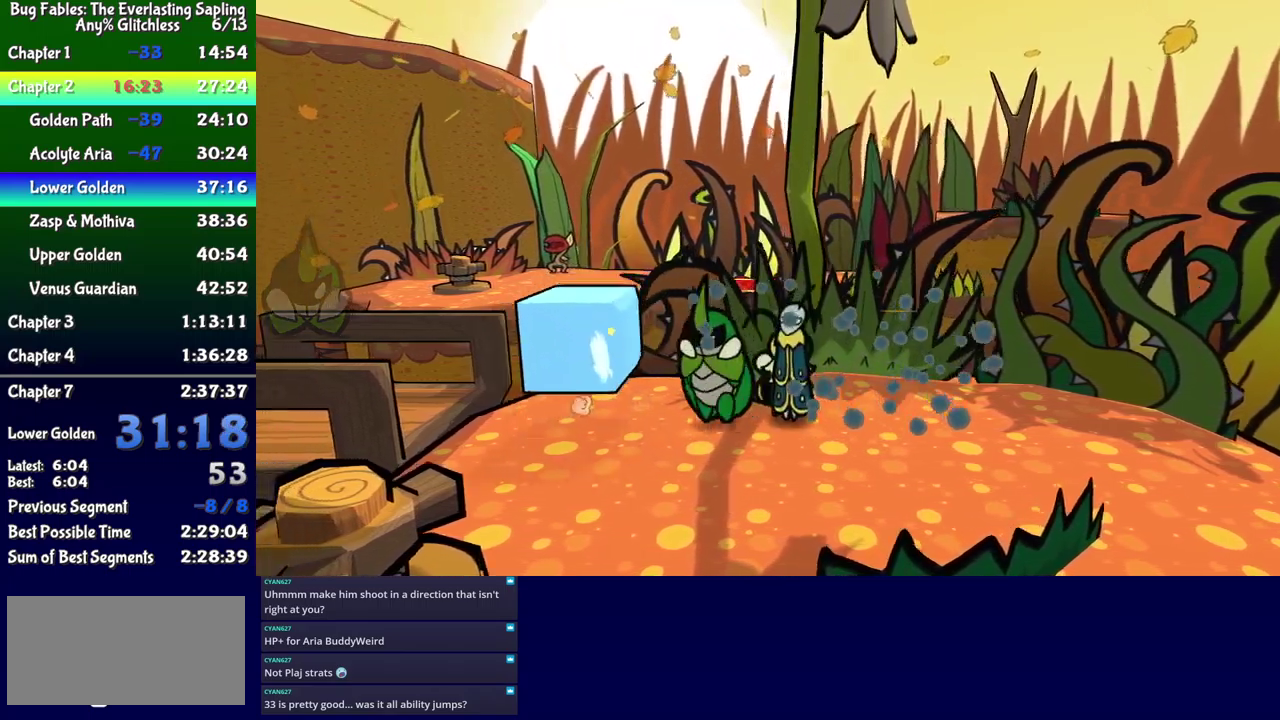
{"buttons": ["DPAD_LEFT"], "events": [[100, "B", "down"], [150, "B", "up"], [300, "DPAD_LEFT", "up"], [467, "DPAD_LEFT", "down"]]}
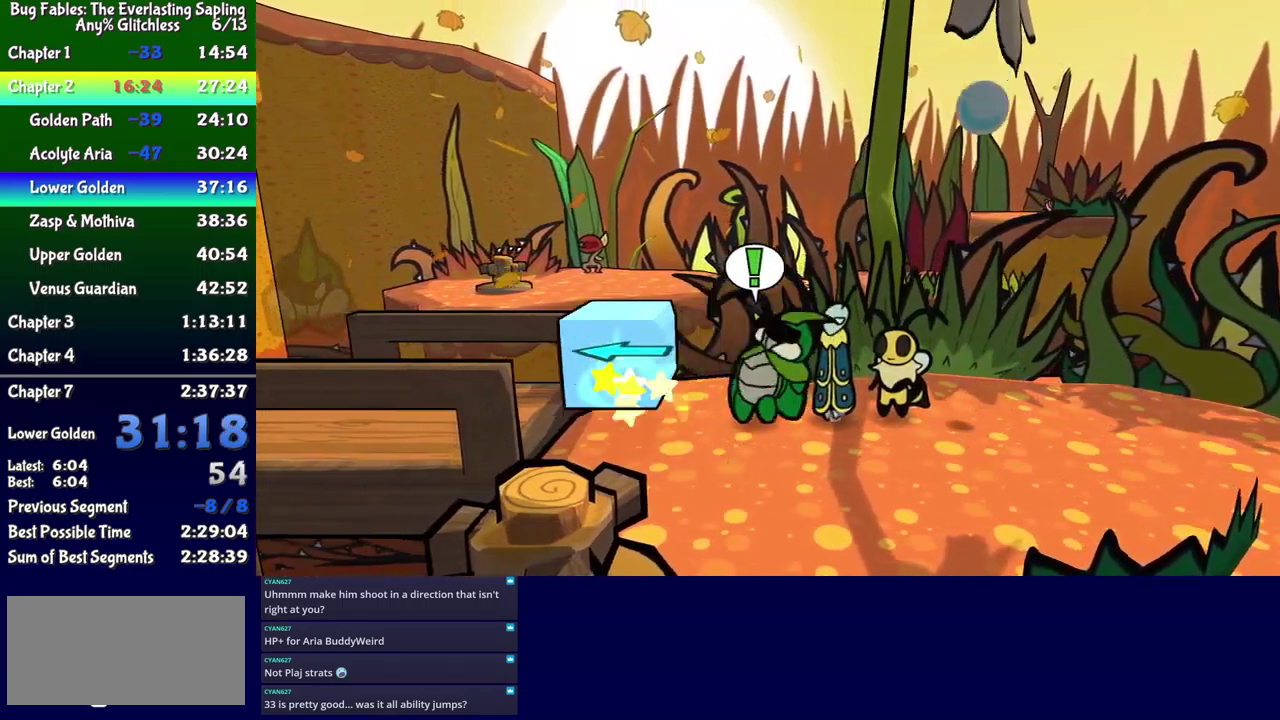
{"buttons": ["X"], "events": [[433, "DPAD_LEFT", "up"], [450, "X", "down"]]}
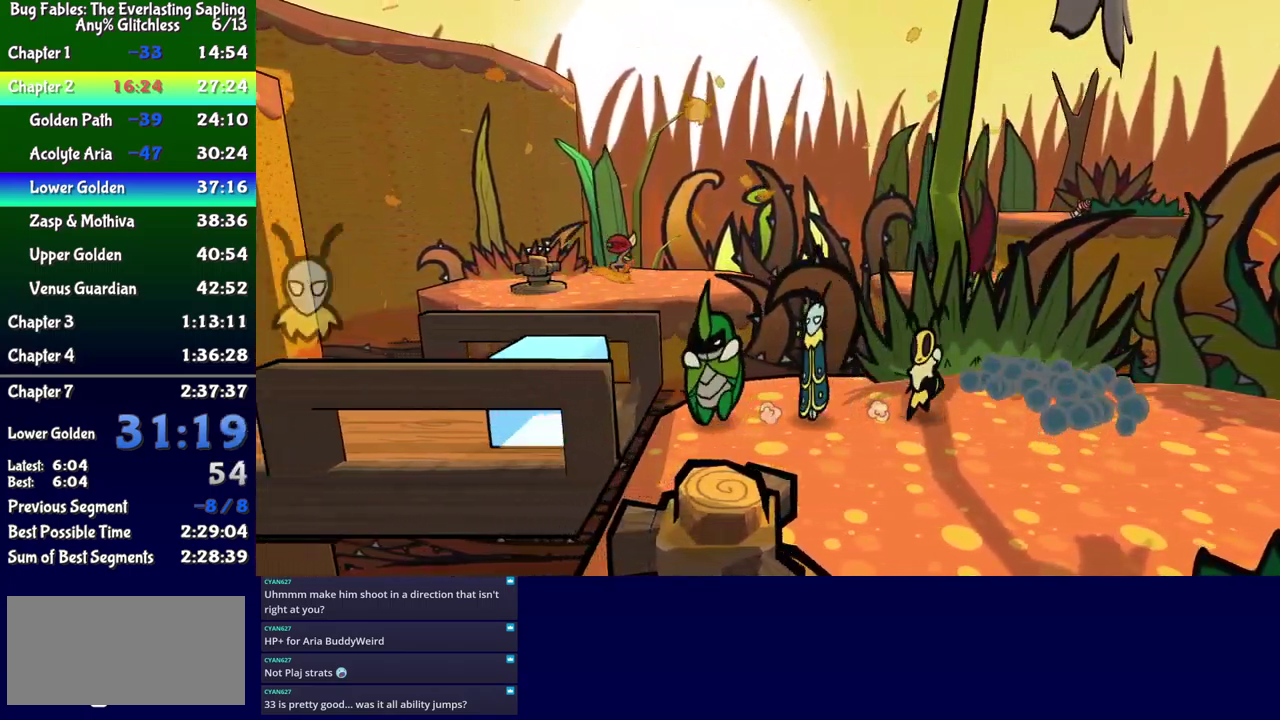
{"buttons": ["DPAD_DOWN"], "events": [[33, "X", "up"], [117, "DPAD_UP", "down"], [217, "DPAD_UP", "up"], [233, "X", "down"], [317, "X", "up"], [500, "DPAD_DOWN", "down"]]}
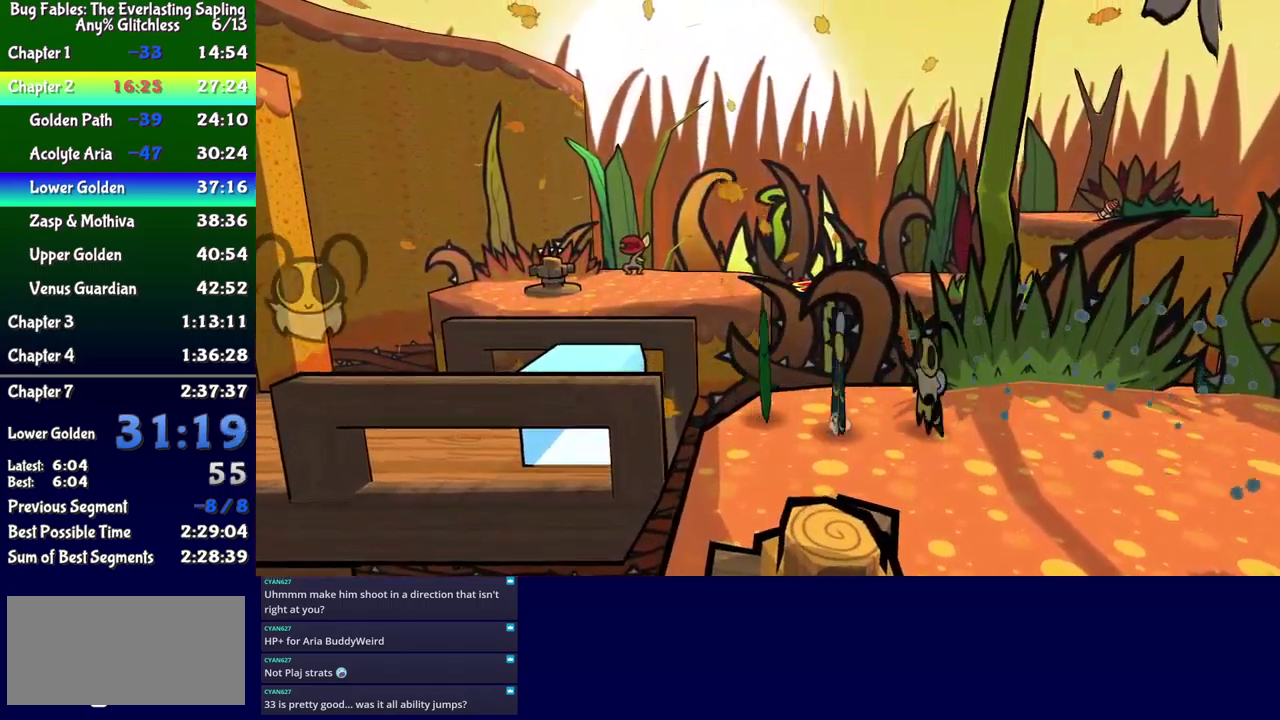
{"buttons": ["B", "DPAD_DOWN", "DPAD_LEFT"], "events": [[17, "B", "down"], [67, "B", "up"], [83, "DPAD_DOWN", "up"], [150, "B", "down"], [350, "DPAD_DOWN", "down"], [350, "DPAD_LEFT", "down"]]}
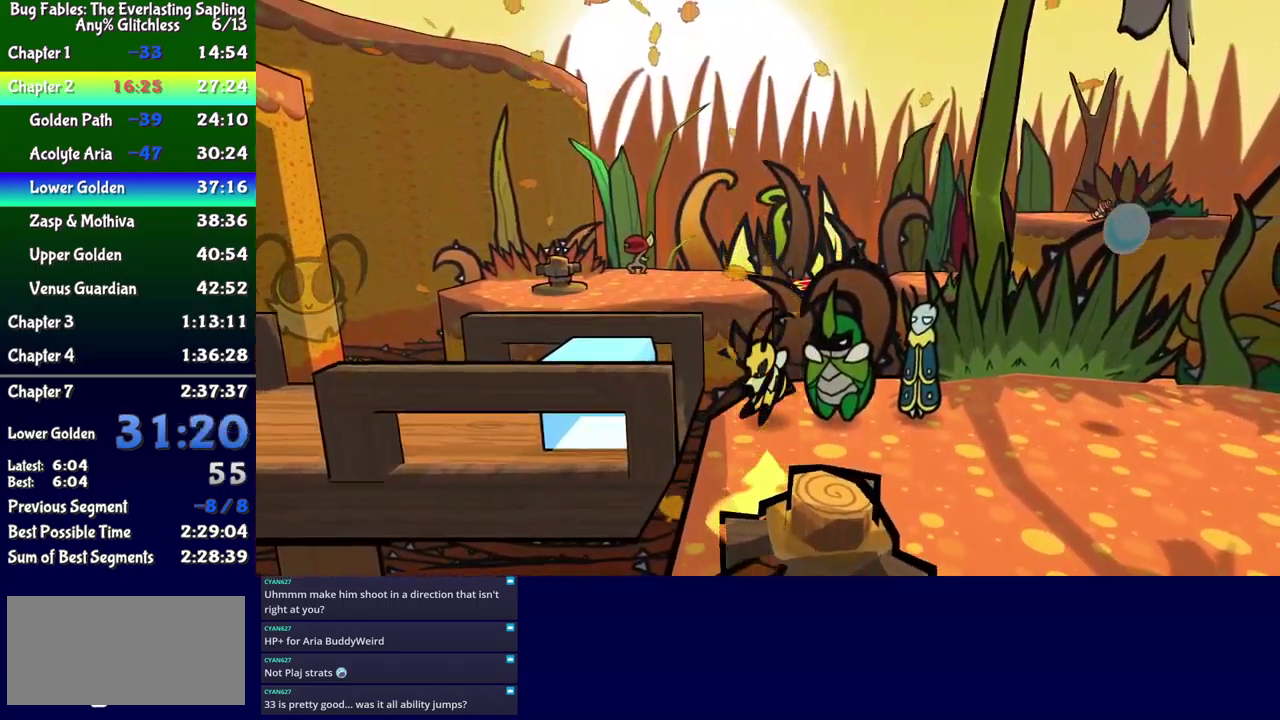
{"buttons": ["B", "DPAD_LEFT"], "events": [[100, "DPAD_DOWN", "up"], [200, "A", "down"], [317, "DPAD_DOWN", "down"], [433, "A", "up"], [433, "DPAD_DOWN", "up"]]}
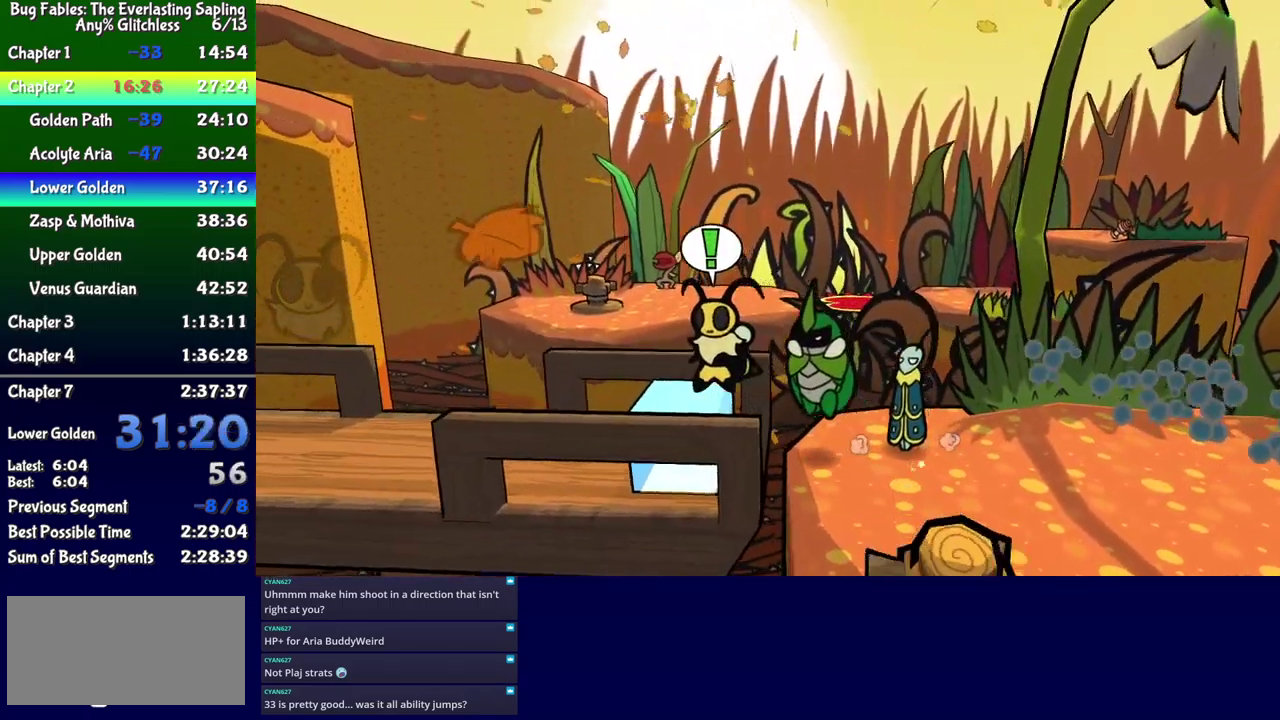
{"buttons": ["B", "DPAD_LEFT"], "events": [[233, "DPAD_UP", "down"], [483, "DPAD_UP", "up"]]}
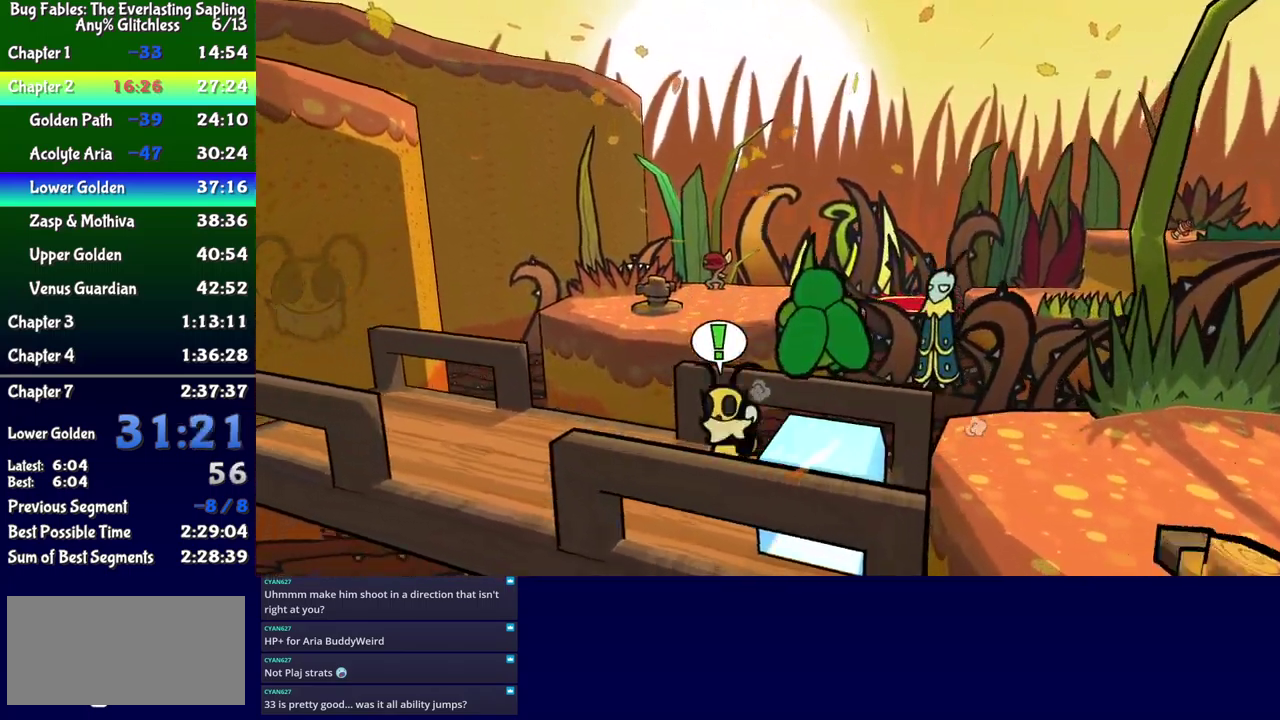
{"buttons": ["B", "DPAD_UP"], "events": [[283, "DPAD_LEFT", "up"], [317, "DPAD_UP", "down"]]}
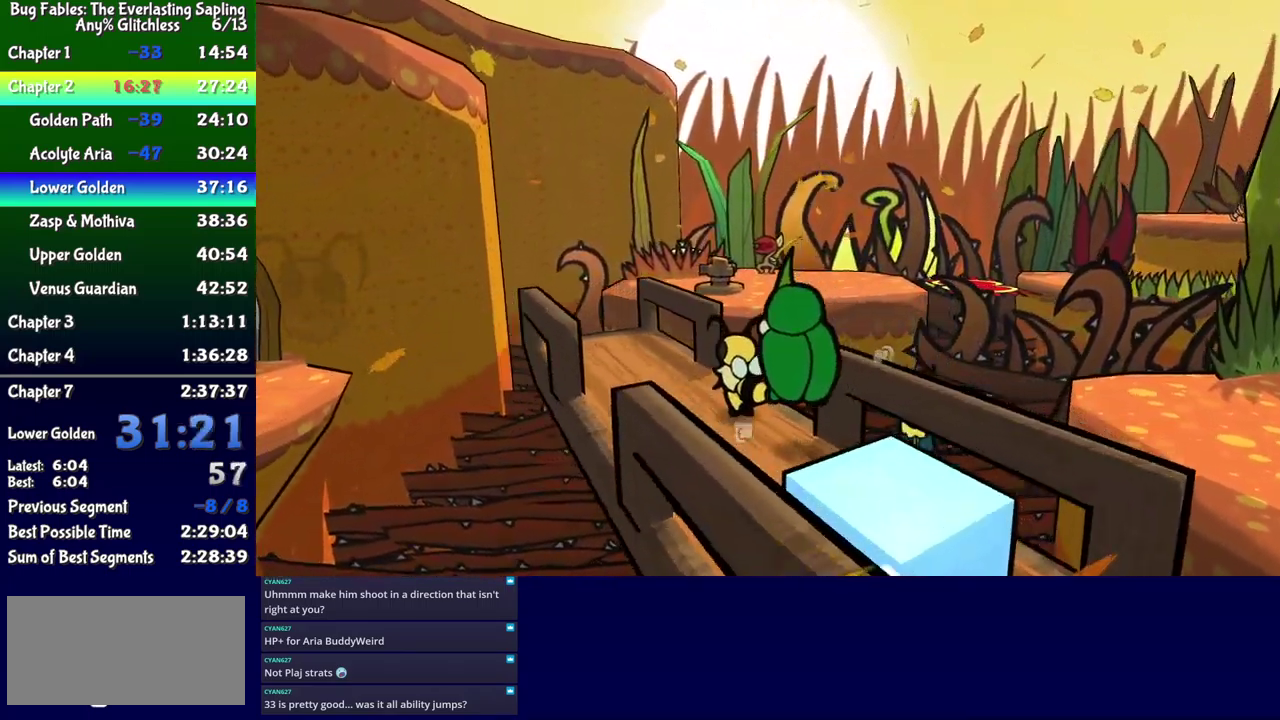
{"buttons": ["B"], "events": [[33, "DPAD_UP", "up"]]}
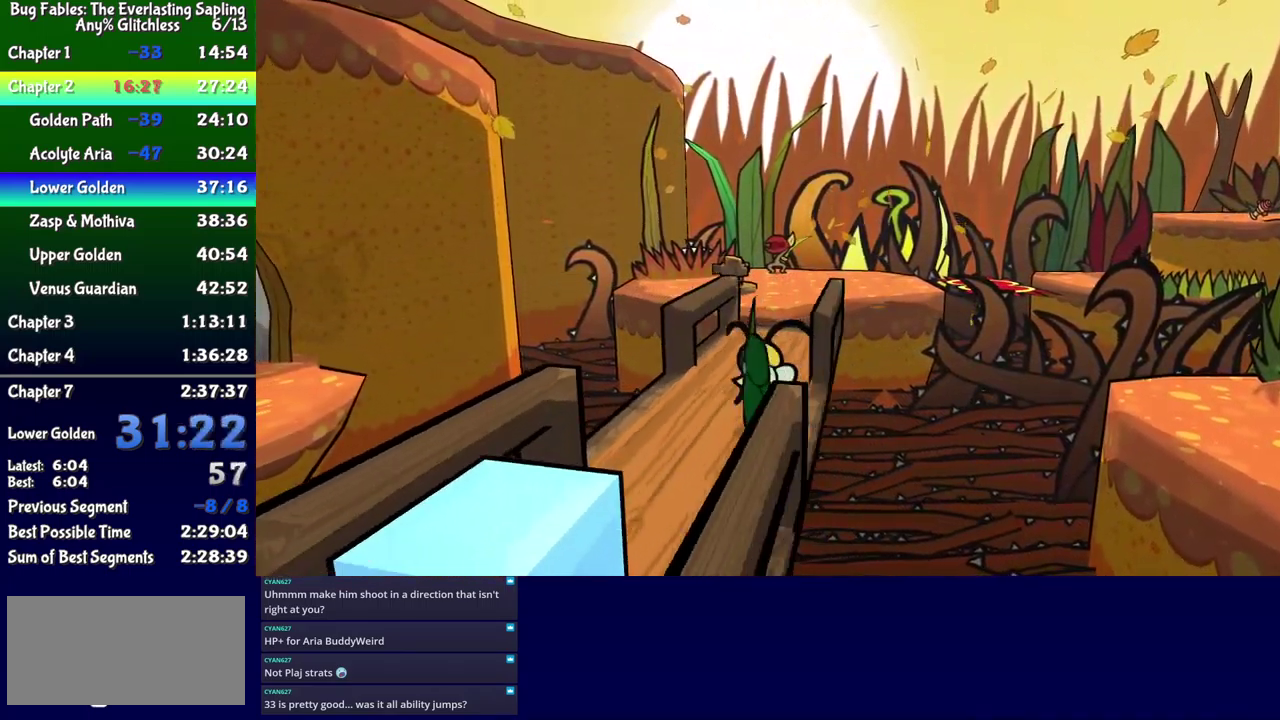
{"buttons": ["B"], "events": [[33, "DPAD_UP", "down"], [50, "DPAD_LEFT", "down"], [183, "DPAD_LEFT", "up"], [183, "DPAD_UP", "up"]]}
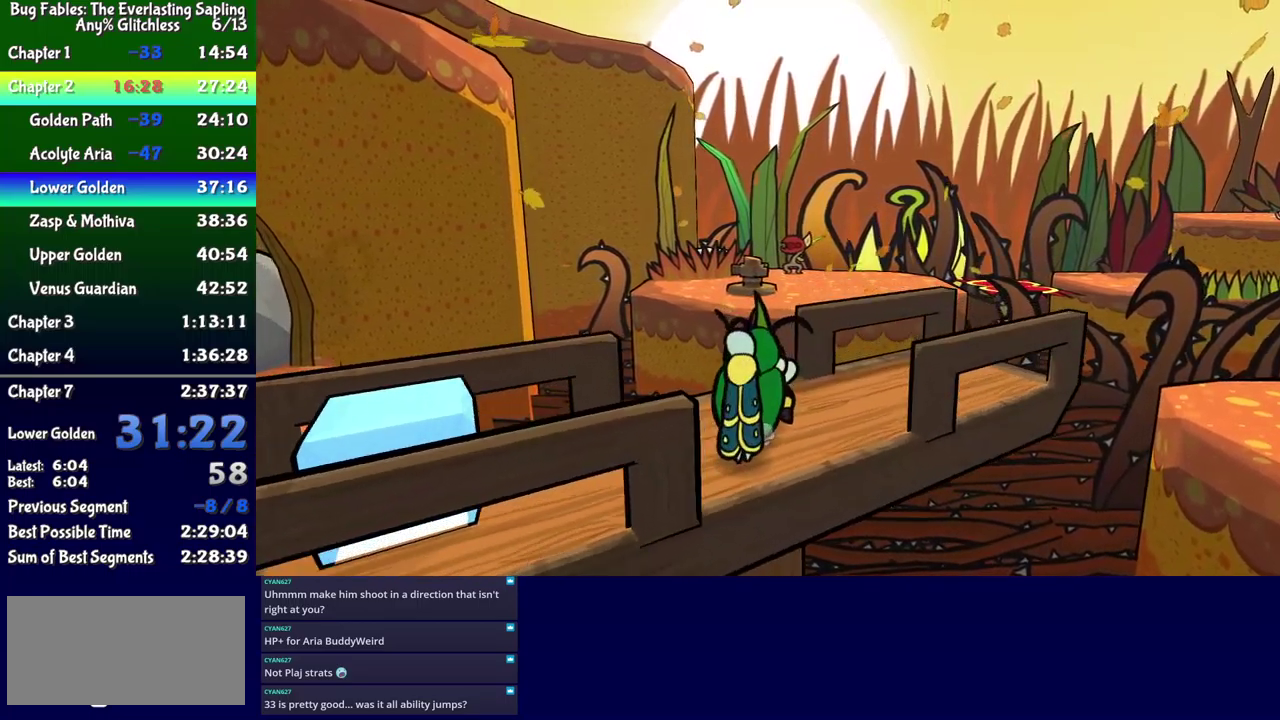
{"buttons": ["B"], "events": []}
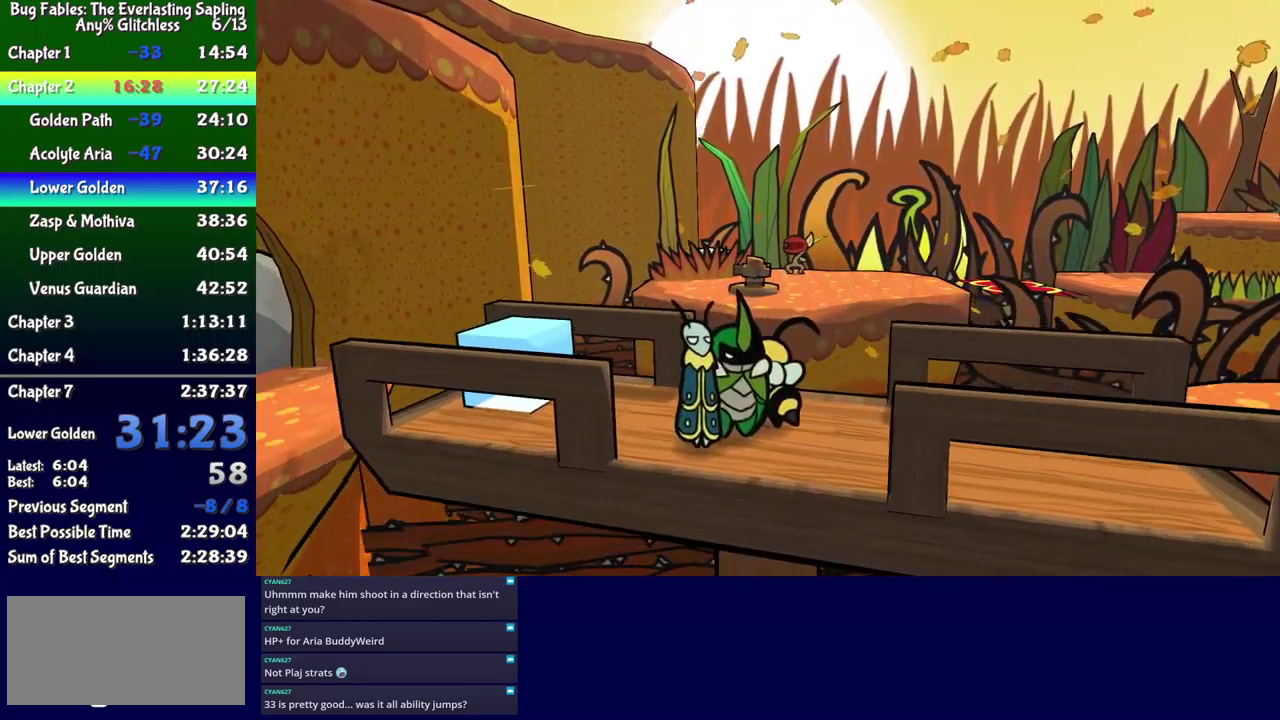
{"buttons": [], "events": [[317, "B", "up"]]}
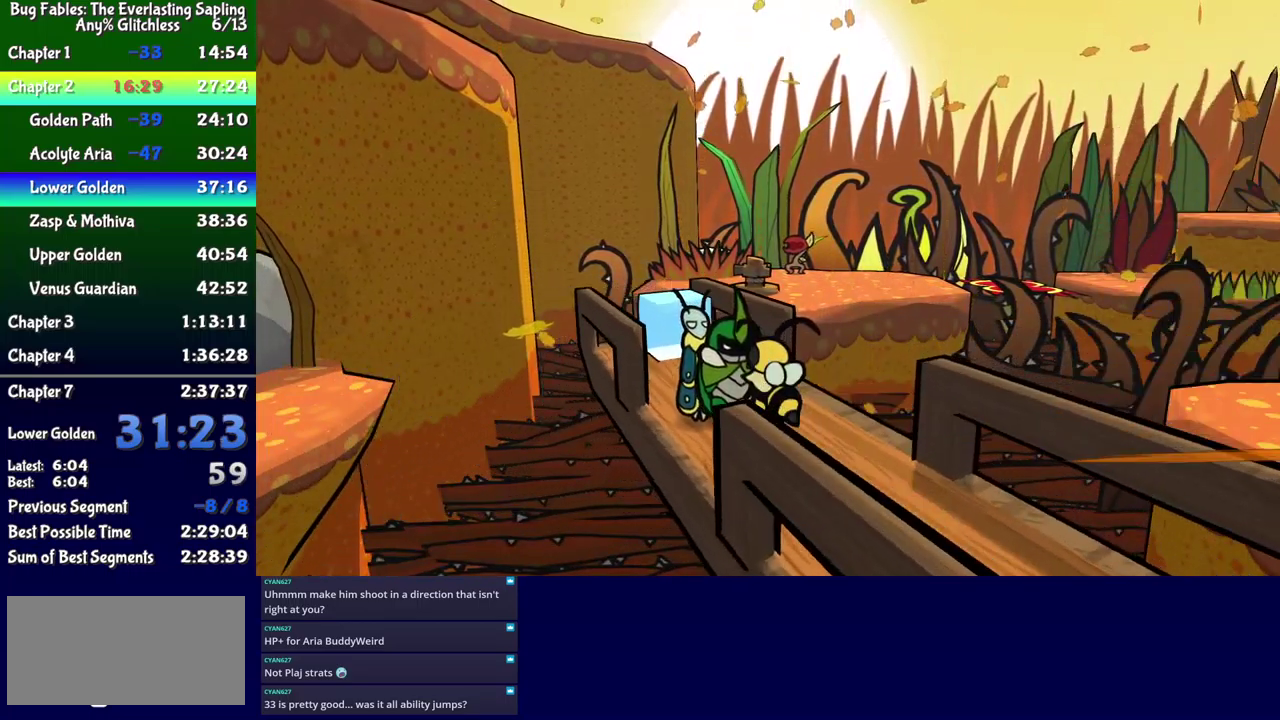
{"buttons": ["DPAD_UP"], "events": [[83, "X", "down"], [167, "DPAD_UP", "down"], [167, "X", "up"], [200, "DPAD_LEFT", "down"], [300, "DPAD_LEFT", "up"], [300, "DPAD_UP", "up"], [383, "DPAD_UP", "down"]]}
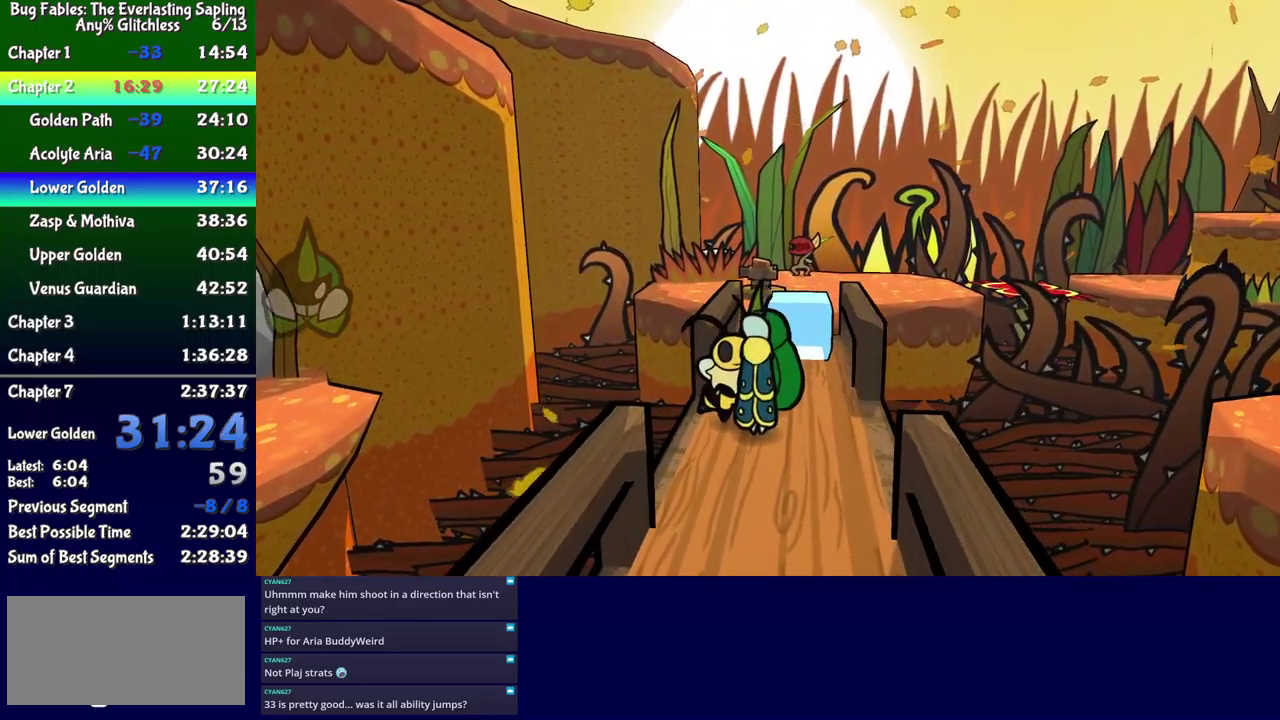
{"buttons": [], "events": [[83, "DPAD_RIGHT", "down"], [283, "DPAD_RIGHT", "up"], [300, "B", "down"], [383, "B", "up"], [500, "DPAD_UP", "up"]]}
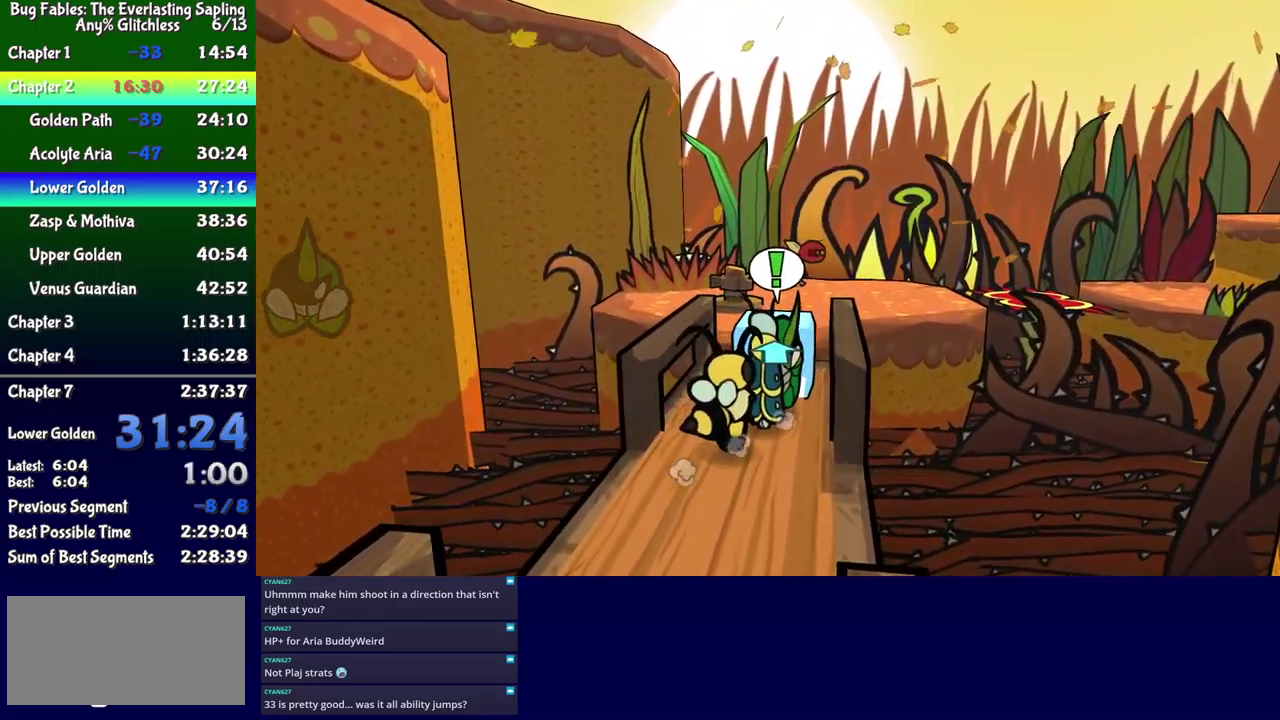
{"buttons": ["DPAD_UP"], "events": [[317, "DPAD_UP", "down"], [333, "DPAD_LEFT", "down"], [467, "DPAD_LEFT", "up"]]}
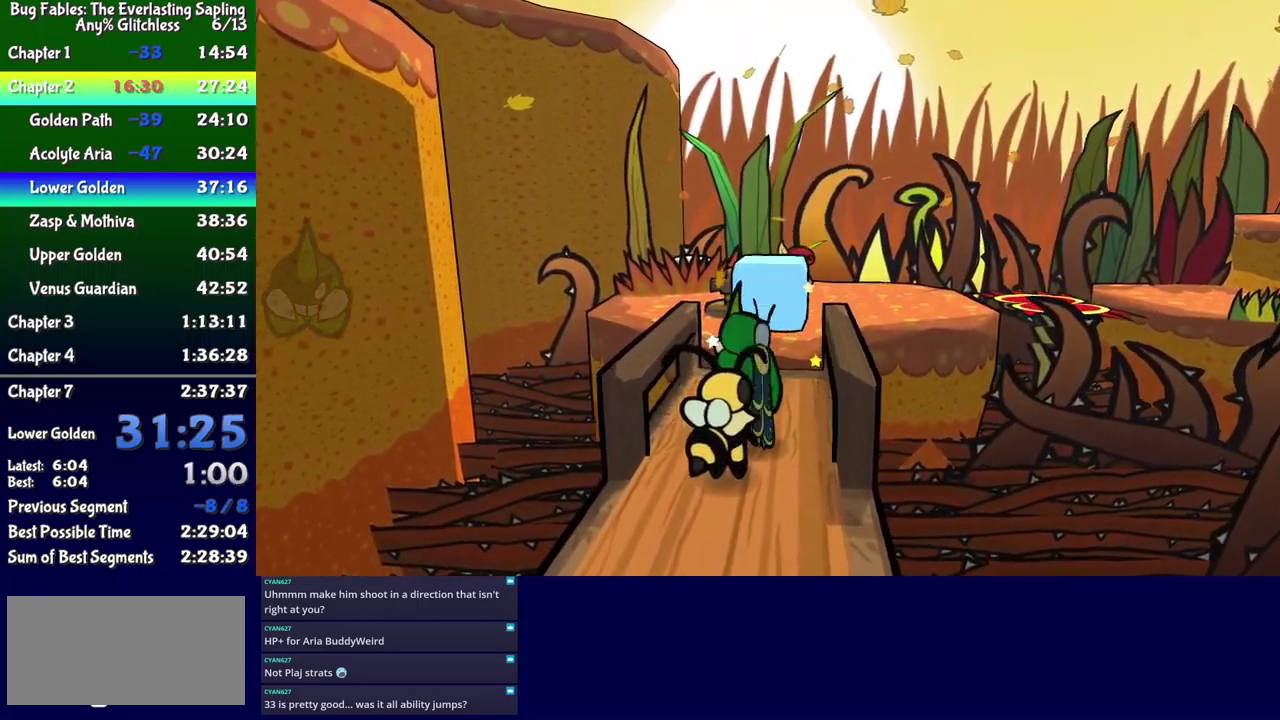
{"buttons": [], "events": [[267, "B", "down"], [267, "DPAD_RIGHT", "down"], [350, "B", "up"], [417, "DPAD_RIGHT", "up"], [450, "DPAD_UP", "up"]]}
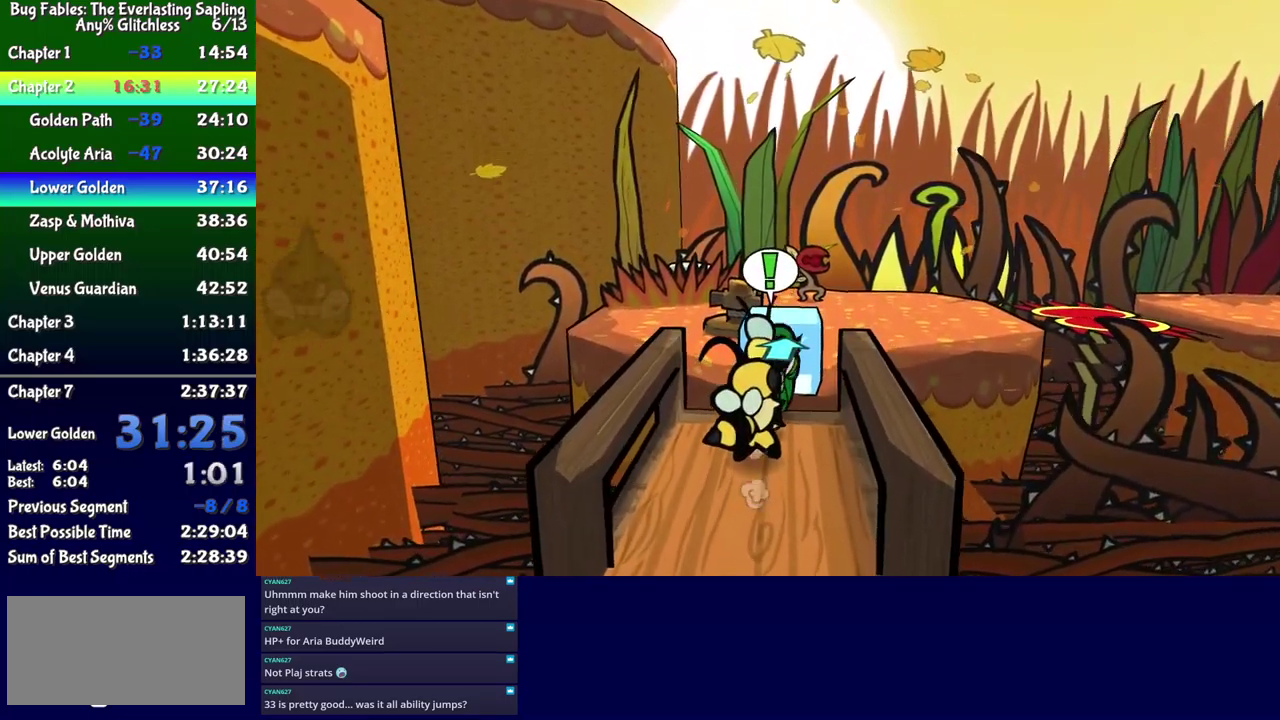
{"buttons": ["DPAD_UP"], "events": [[233, "DPAD_UP", "down"], [250, "DPAD_LEFT", "down"], [333, "A", "down"], [367, "DPAD_LEFT", "up"], [433, "A", "up"]]}
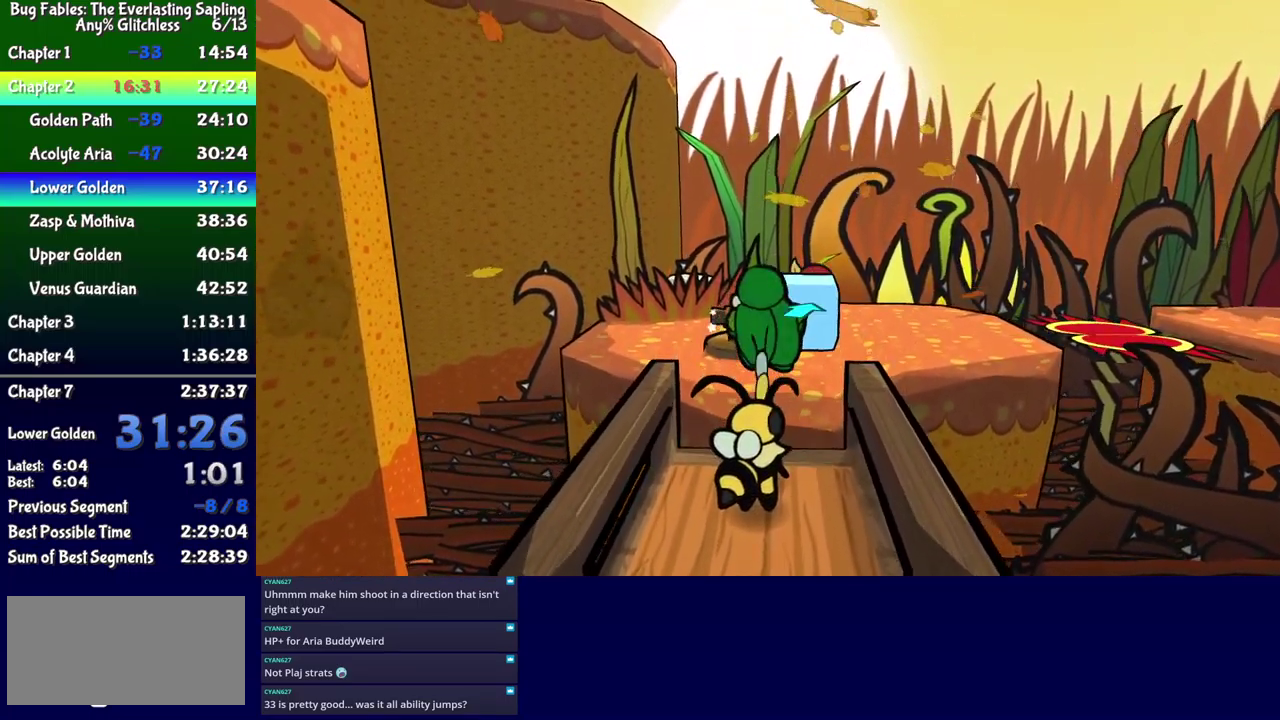
{"buttons": ["DPAD_UP", "DPAD_RIGHT"], "events": [[33, "DPAD_LEFT", "down"], [267, "DPAD_LEFT", "up"], [267, "DPAD_UP", "up"], [350, "DPAD_RIGHT", "down"], [350, "DPAD_UP", "down"], [383, "B", "down"], [467, "B", "up"]]}
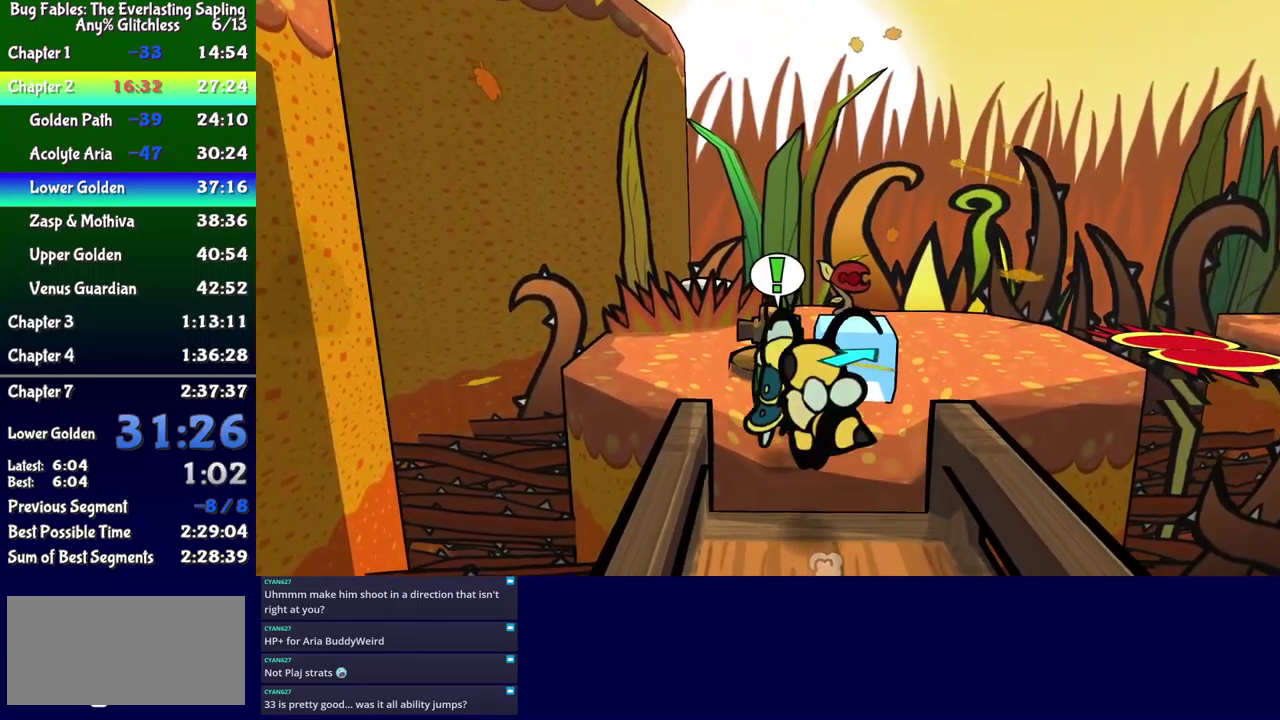
{"buttons": ["DPAD_UP", "DPAD_RIGHT"], "events": [[150, "DPAD_RIGHT", "up"], [150, "DPAD_UP", "up"], [267, "DPAD_RIGHT", "down"], [367, "DPAD_UP", "down"]]}
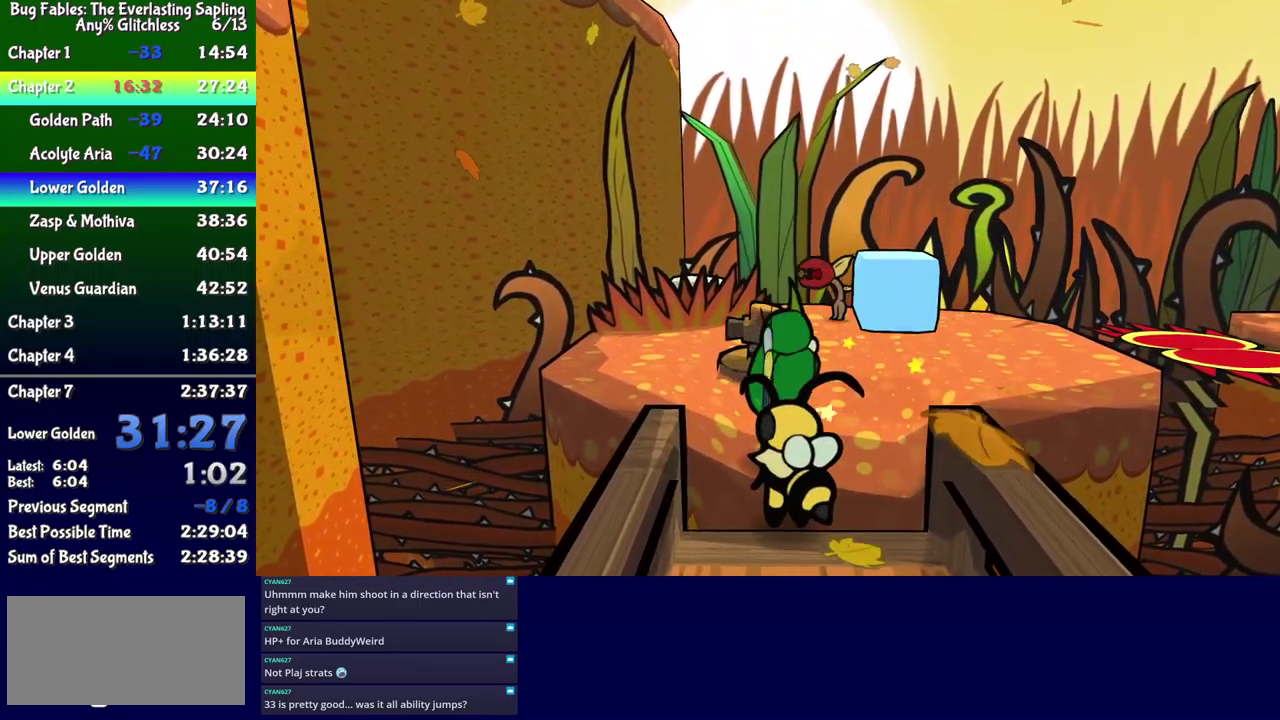
{"buttons": [], "events": [[267, "B", "down"], [334, "B", "up"], [467, "DPAD_UP", "up"], [484, "DPAD_RIGHT", "up"]]}
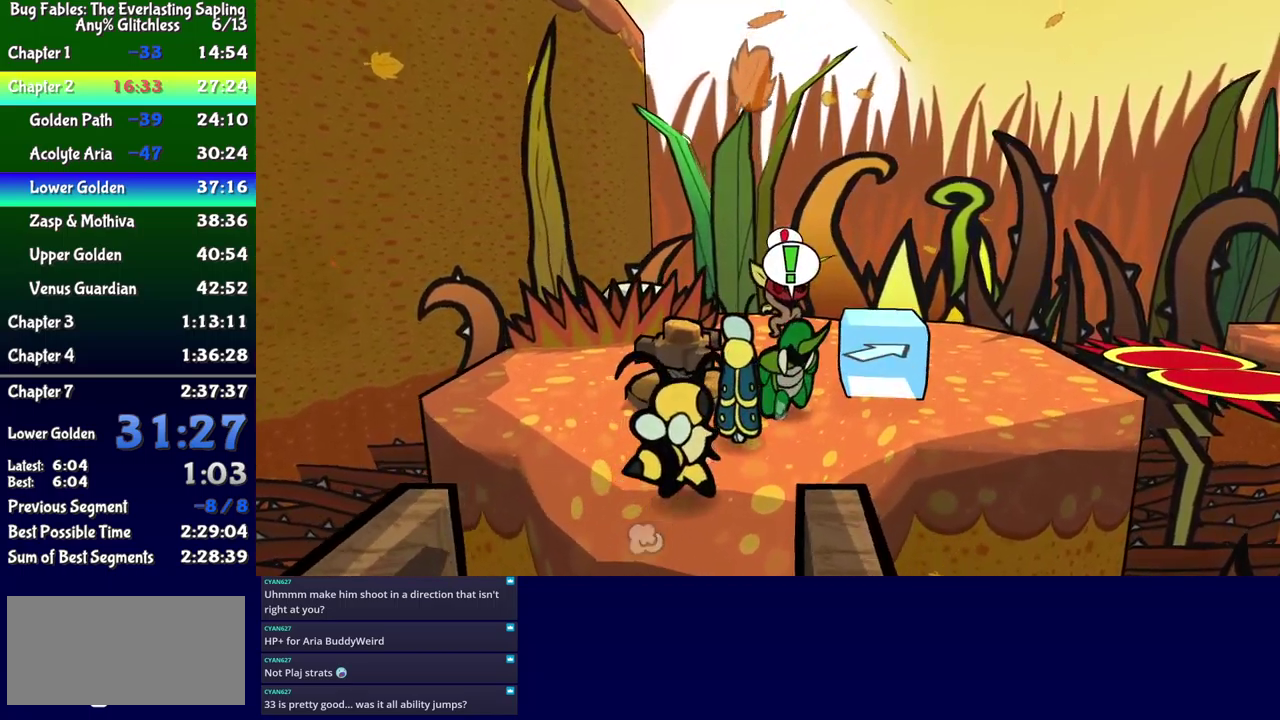
{"buttons": ["DPAD_UP", "DPAD_RIGHT"], "events": [[150, "DPAD_RIGHT", "down"], [200, "DPAD_UP", "down"]]}
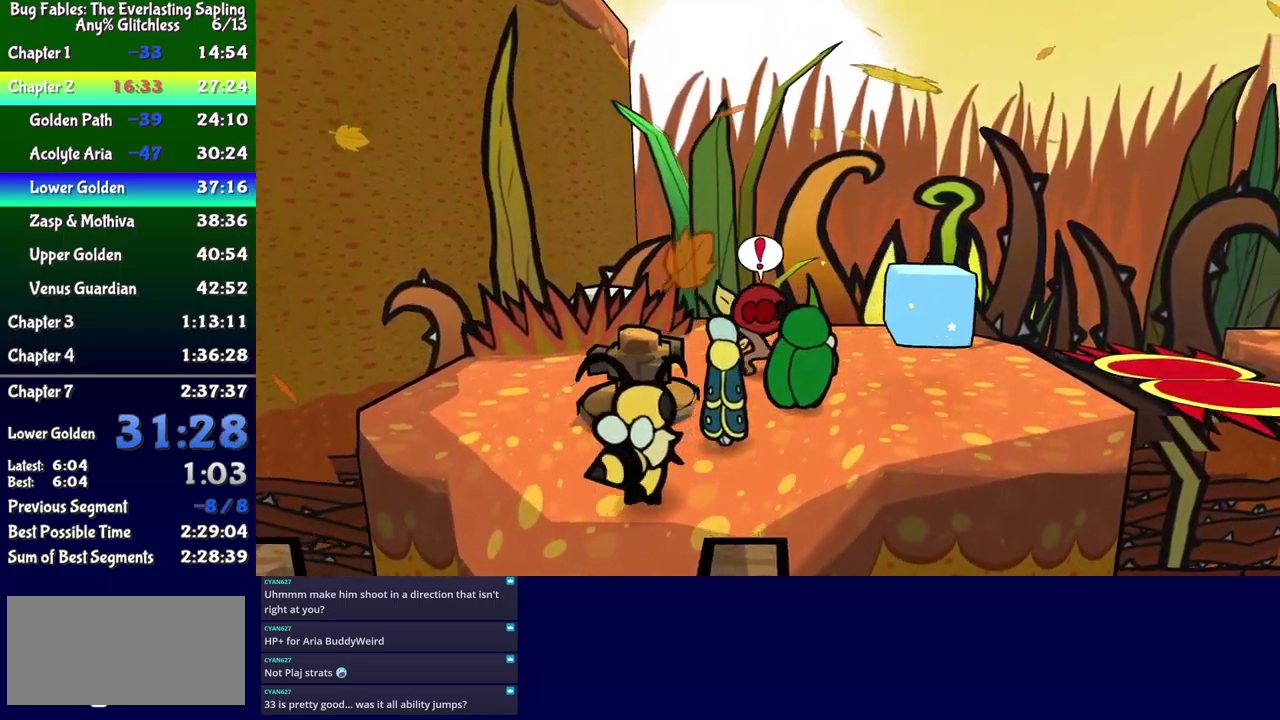
{"buttons": ["DPAD_RIGHT"], "events": [[150, "DPAD_RIGHT", "up"], [217, "DPAD_RIGHT", "down"], [384, "B", "down"], [384, "DPAD_UP", "up"], [467, "B", "up"]]}
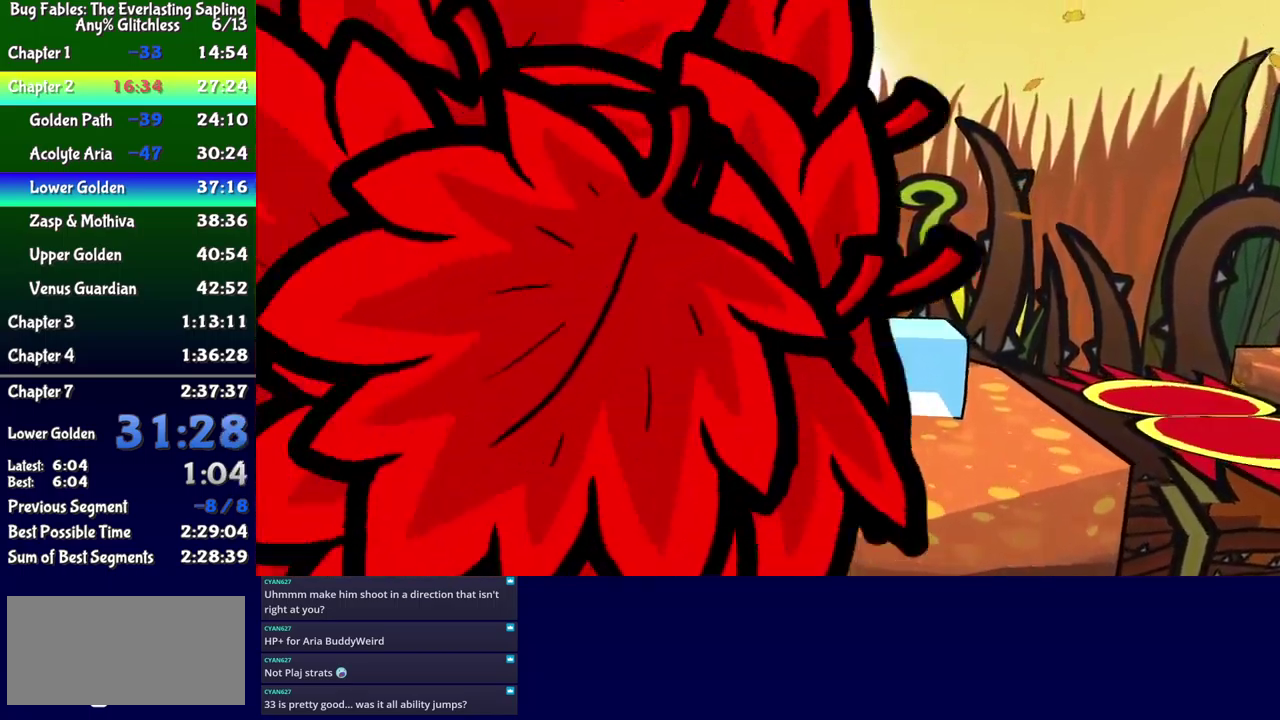
{"buttons": [], "events": [[117, "DPAD_RIGHT", "up"]]}